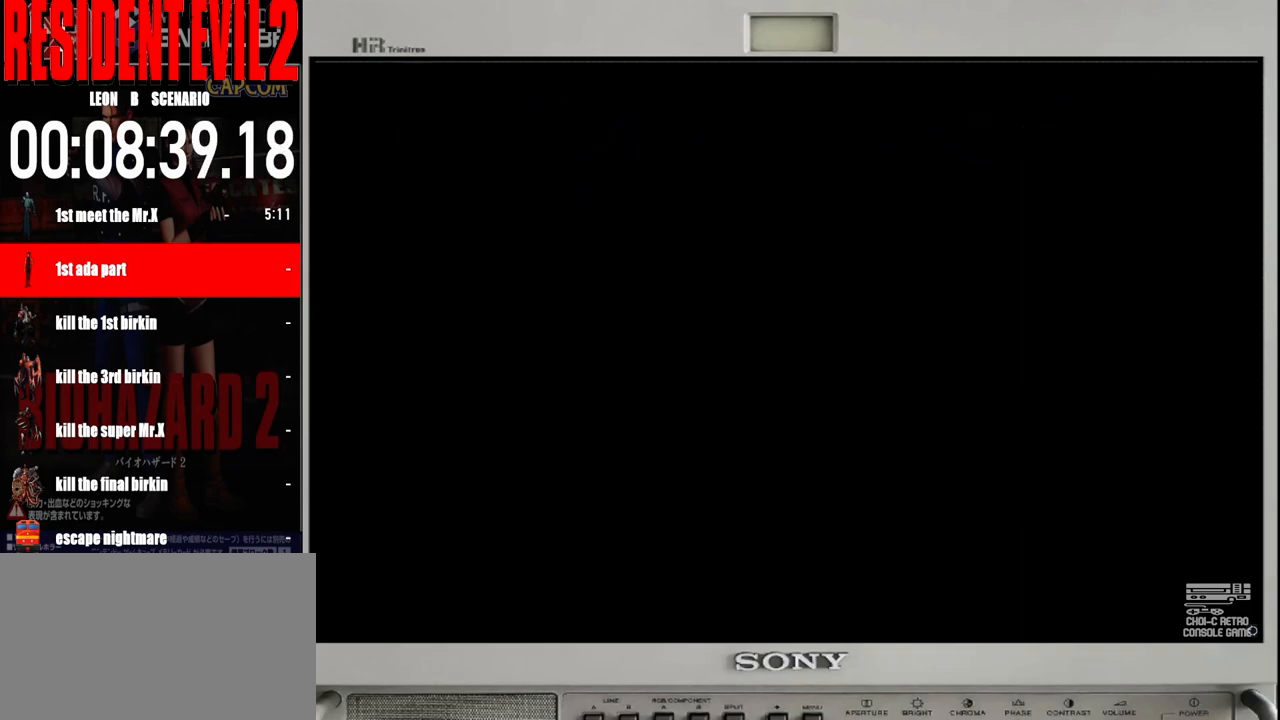
Gameplay with a controller (Nintendo layout); each line is a JSON object with the inputs held at the frame after it. "events" lists button and stick changes between this image and that frame as [ms after this image, input, new state], when the widget could be followed in between. Not read: L2 L3 R2 R3 SELECT Z.
{"buttons": ["B"], "left_stick": "up", "right_stick": "center", "events": [[100, "left_stick", "up"], [183, "B", "down"]]}
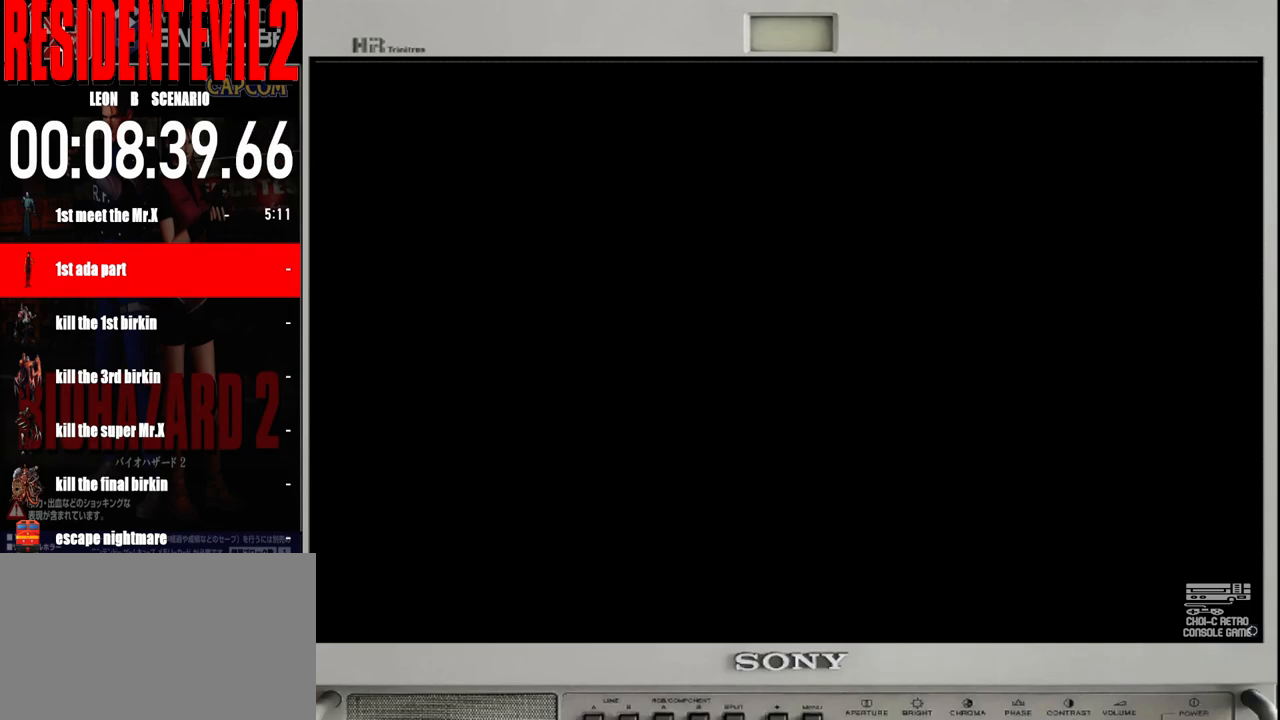
{"buttons": ["B"], "left_stick": "up", "right_stick": "center", "events": []}
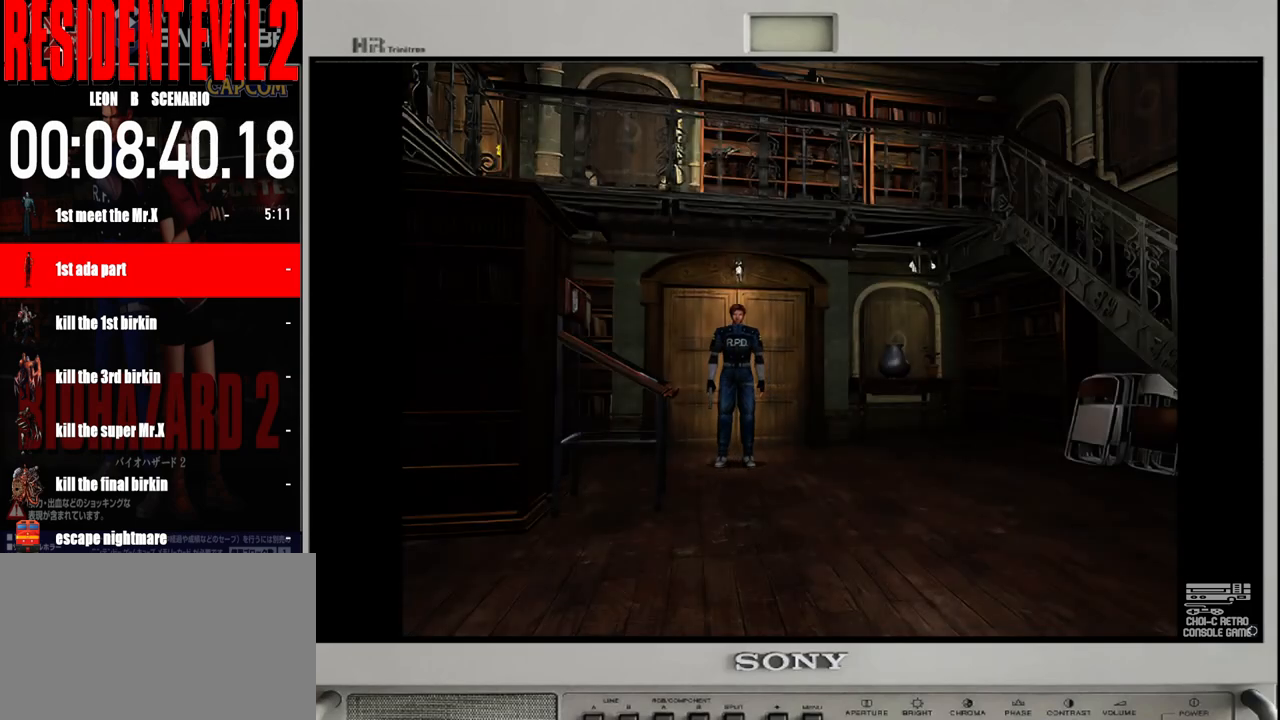
{"buttons": [], "left_stick": "center", "right_stick": "up", "events": [[250, "B", "up"], [317, "left_stick", "center"], [367, "right_stick", "up"]]}
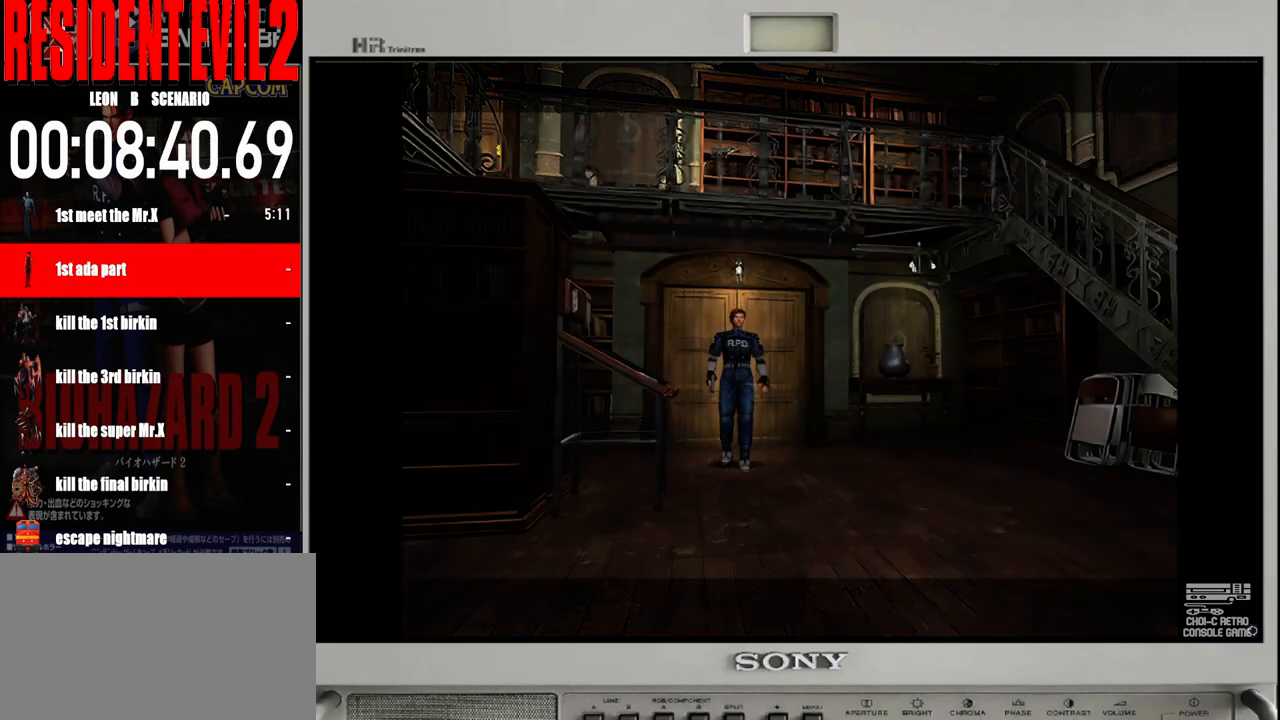
{"buttons": [], "left_stick": "center", "right_stick": "center", "events": [[67, "right_stick", "center"]]}
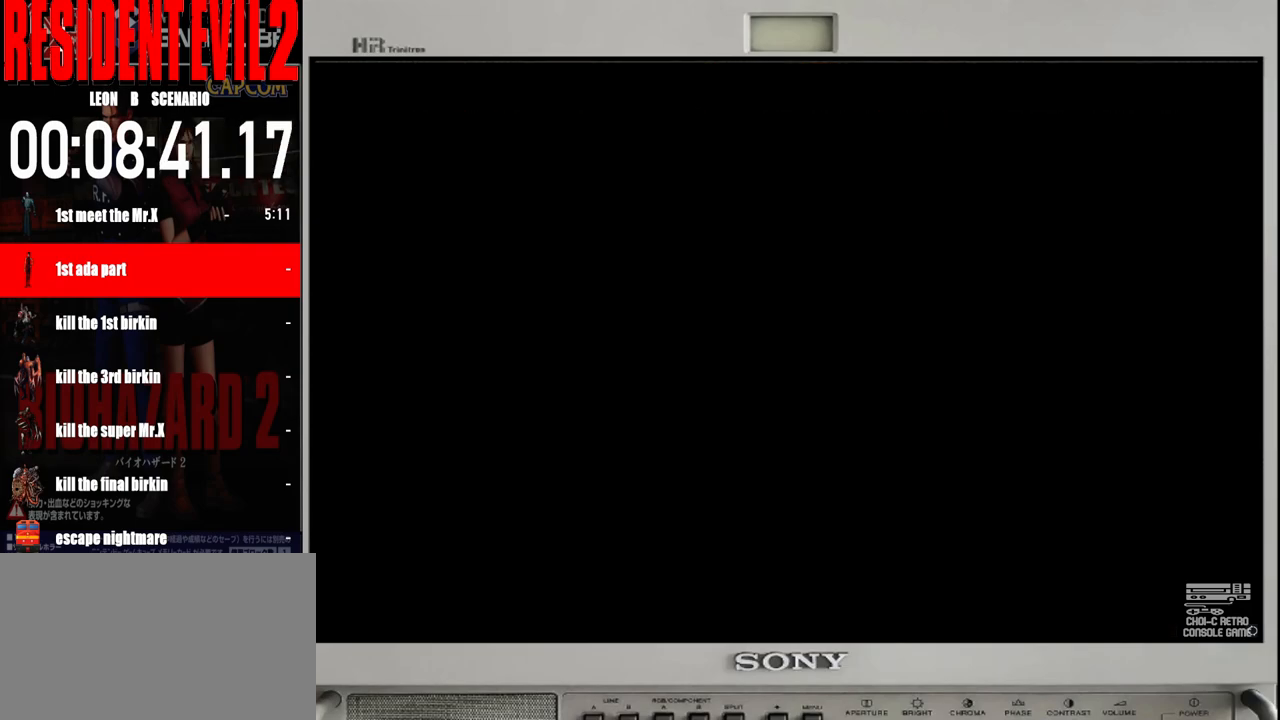
{"buttons": [], "left_stick": "center", "right_stick": "center", "events": []}
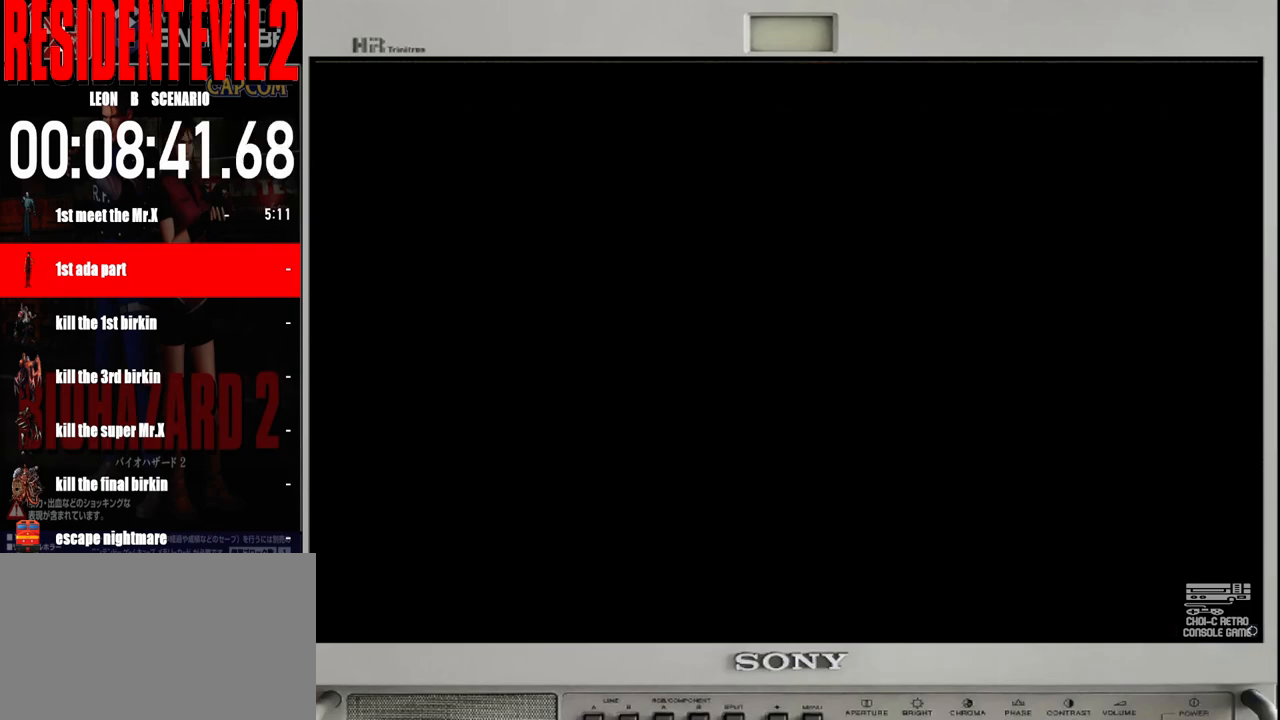
{"buttons": [], "left_stick": "center", "right_stick": "center", "events": []}
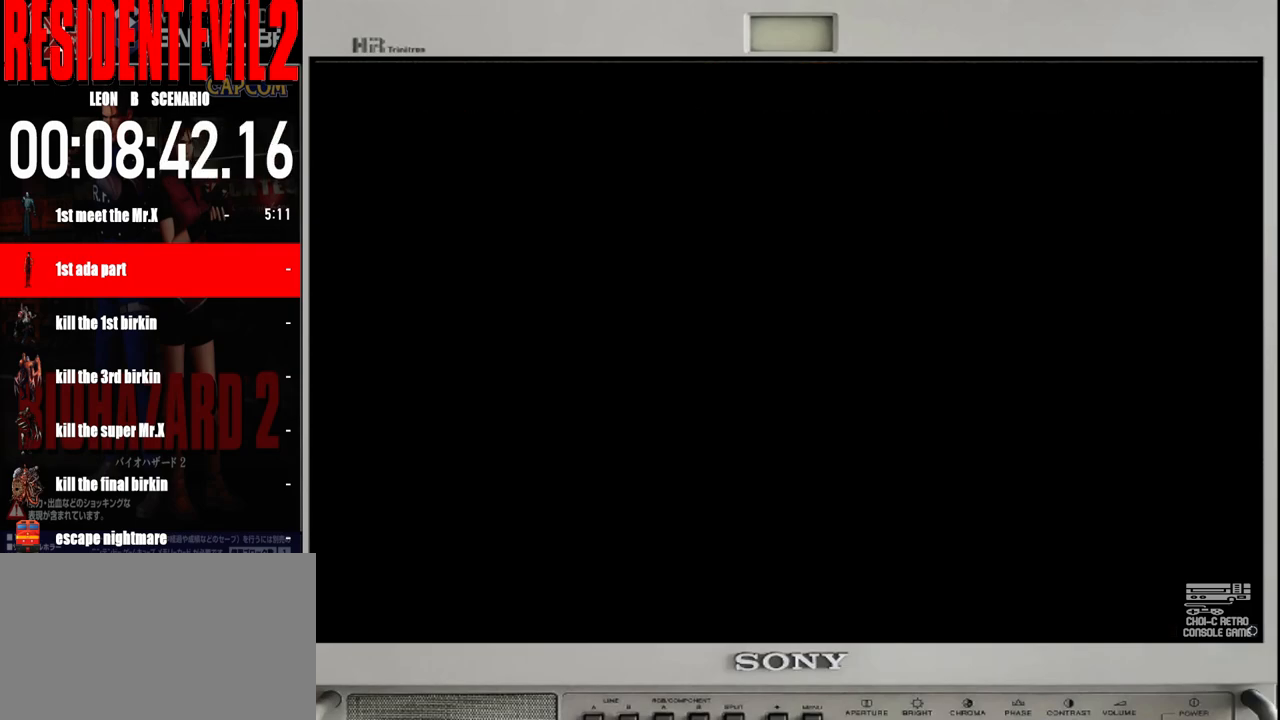
{"buttons": ["B"], "left_stick": "up", "right_stick": "center", "events": [[400, "B", "down"], [400, "left_stick", "up"]]}
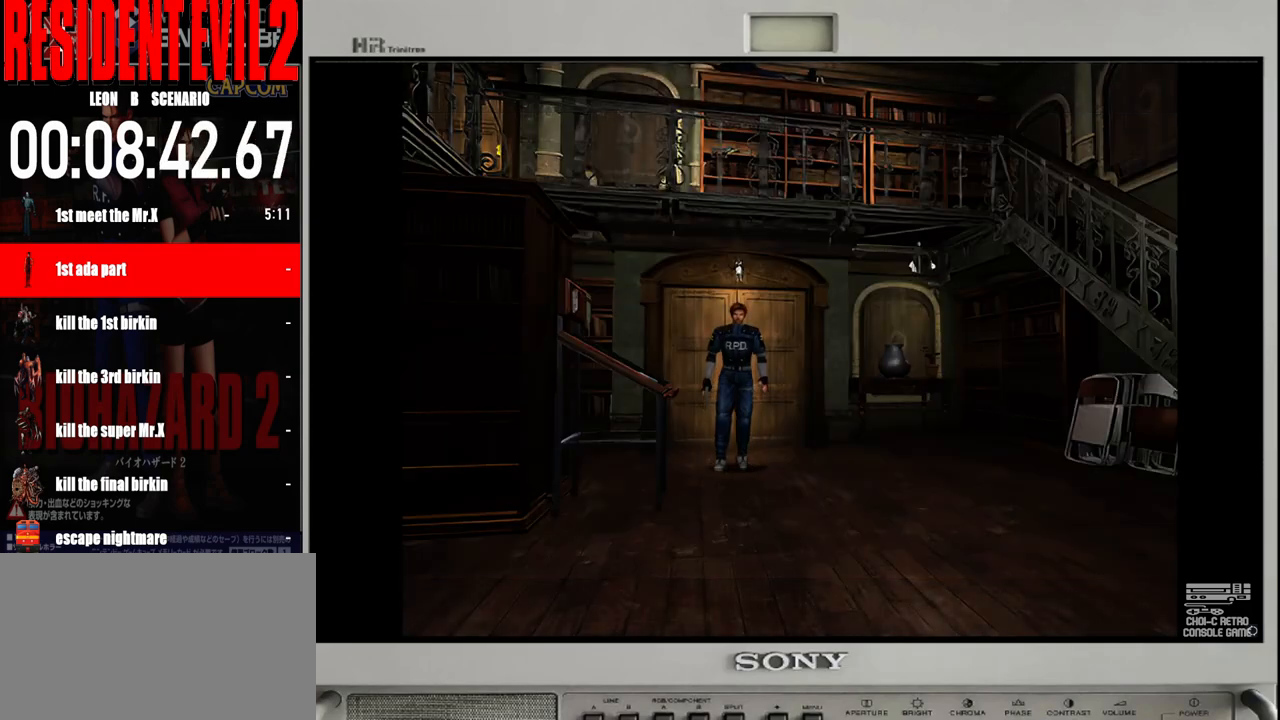
{"buttons": ["B"], "left_stick": "up-left", "right_stick": "center", "events": [[350, "left_stick", "up-left"]]}
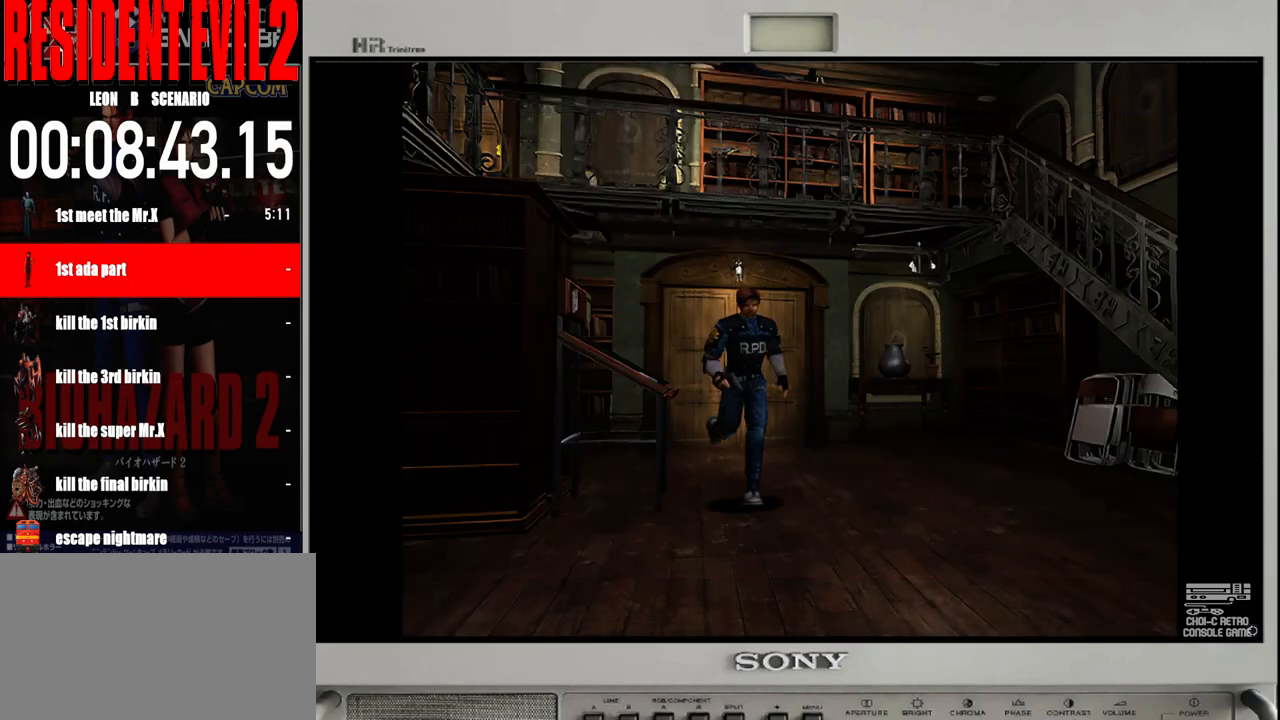
{"buttons": ["B"], "left_stick": "up", "right_stick": "center", "events": [[17, "left_stick", "up"]]}
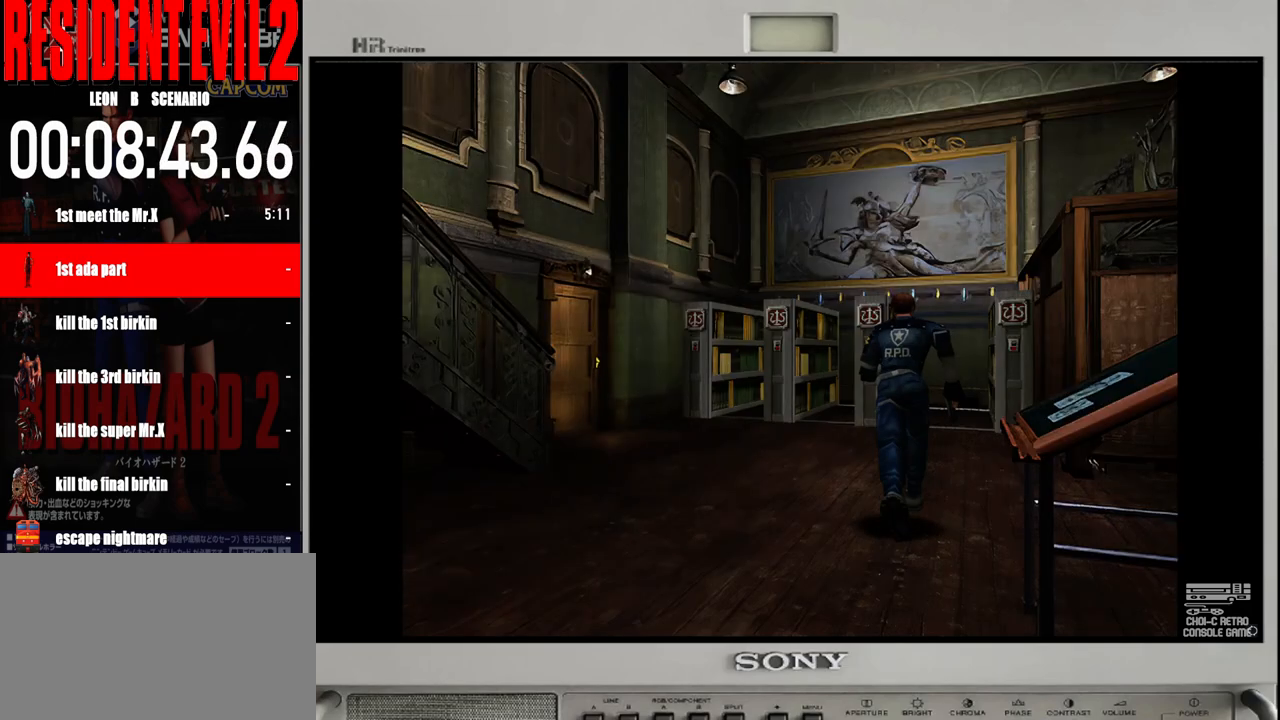
{"buttons": ["B"], "left_stick": "up-left", "right_stick": "center", "events": [[283, "left_stick", "up-left"]]}
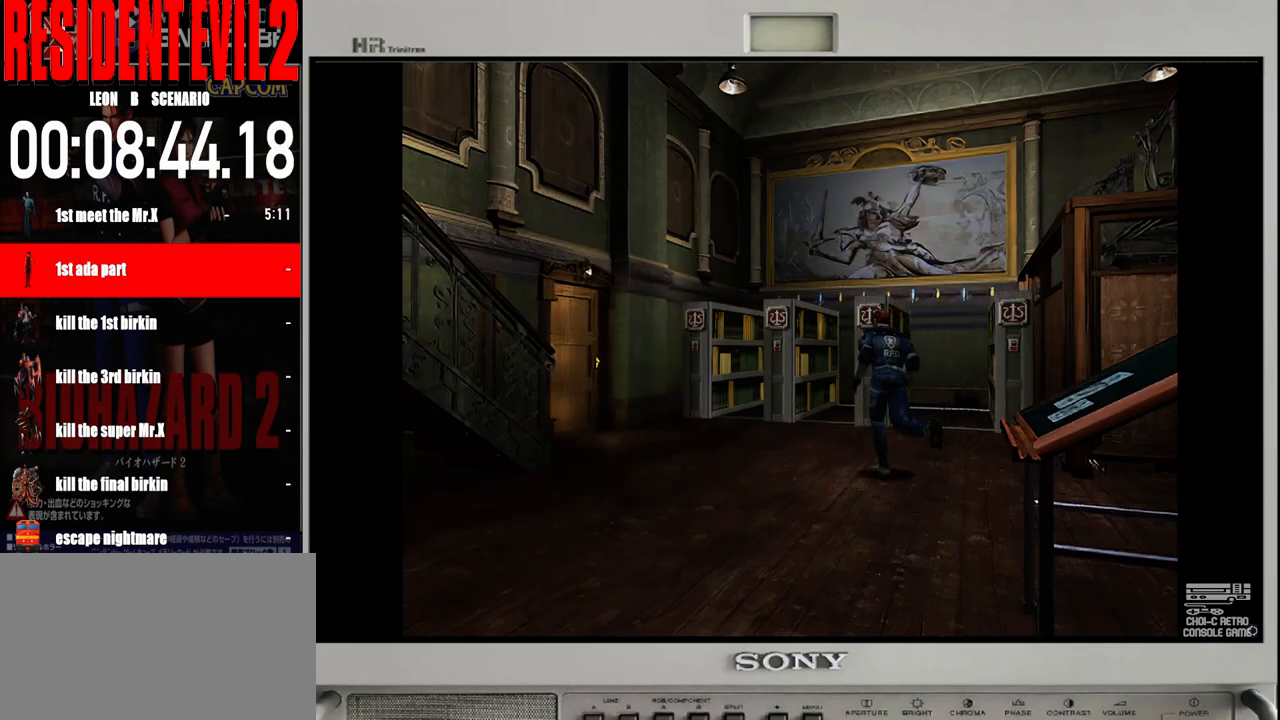
{"buttons": ["B"], "left_stick": "up", "right_stick": "center", "events": [[317, "left_stick", "up"]]}
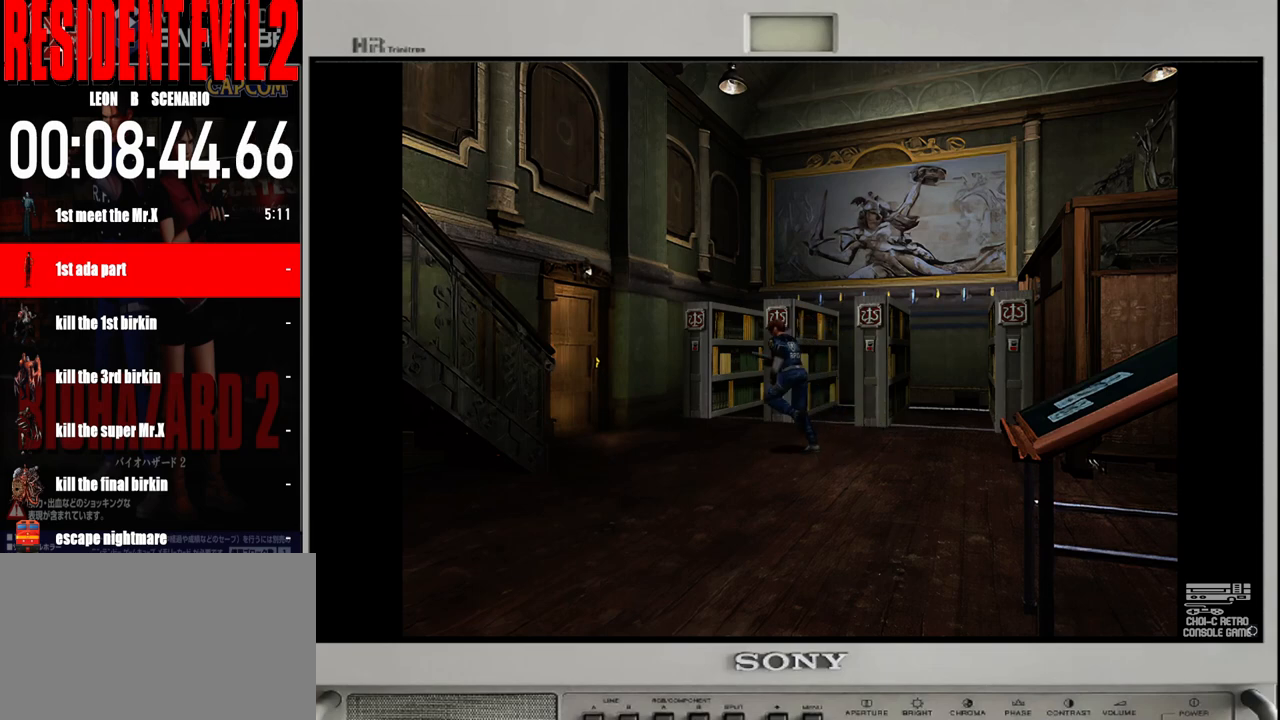
{"buttons": ["B"], "left_stick": "up", "right_stick": "center", "events": [[83, "left_stick", "up-left"], [317, "left_stick", "up"]]}
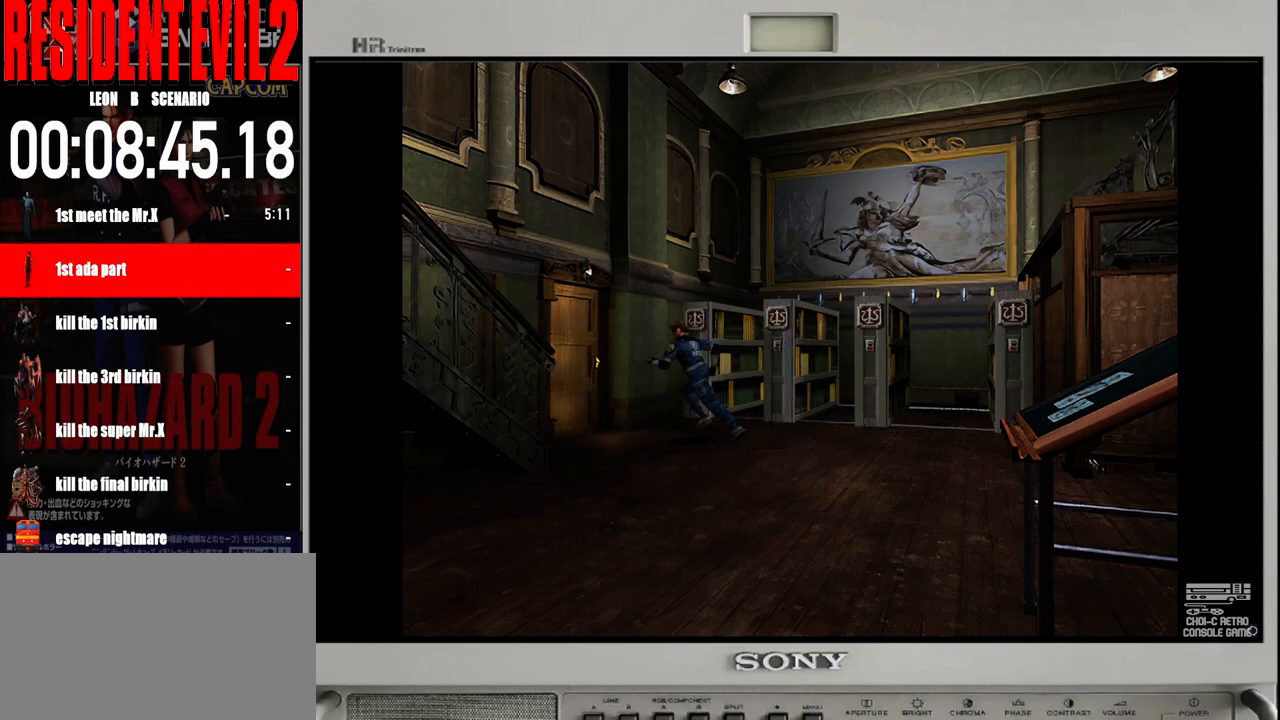
{"buttons": ["B"], "left_stick": "up-left", "right_stick": "center", "events": [[133, "left_stick", "up-right"], [350, "left_stick", "up-left"]]}
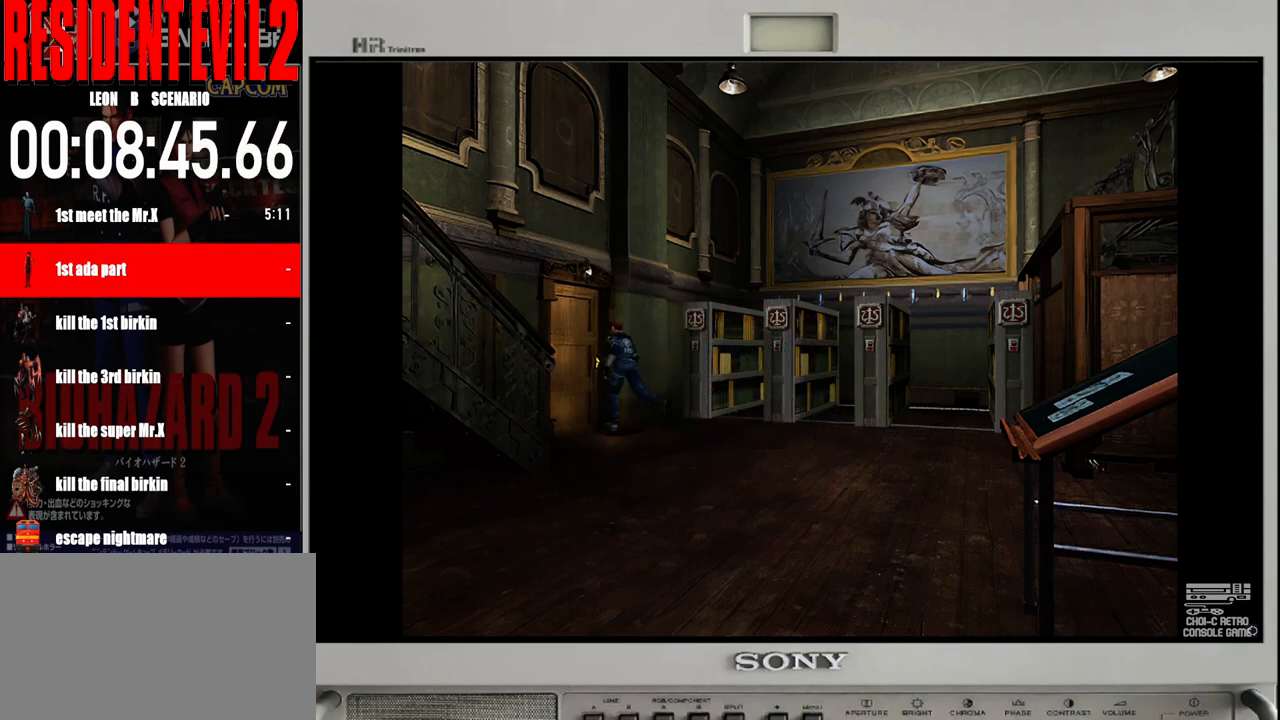
{"buttons": ["A"], "left_stick": "center", "right_stick": "center", "events": [[83, "left_stick", "up"], [133, "B", "up"], [217, "A", "down"], [217, "left_stick", "up-left"], [317, "A", "up"], [417, "A", "down"], [467, "left_stick", "center"]]}
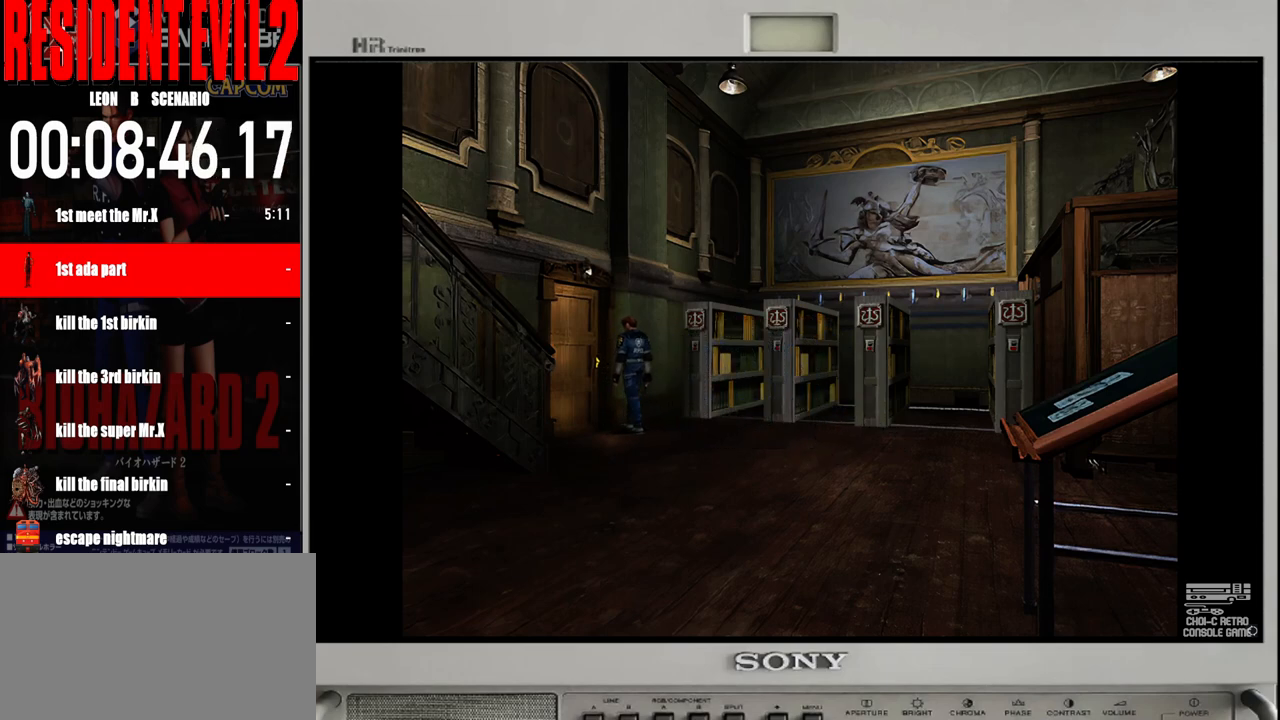
{"buttons": [], "left_stick": "left", "right_stick": "center", "events": [[17, "A", "up"], [117, "A", "down"], [200, "left_stick", "left"], [217, "A", "up"], [317, "A", "down"], [317, "Y", "down"], [450, "A", "up"], [500, "Y", "up"]]}
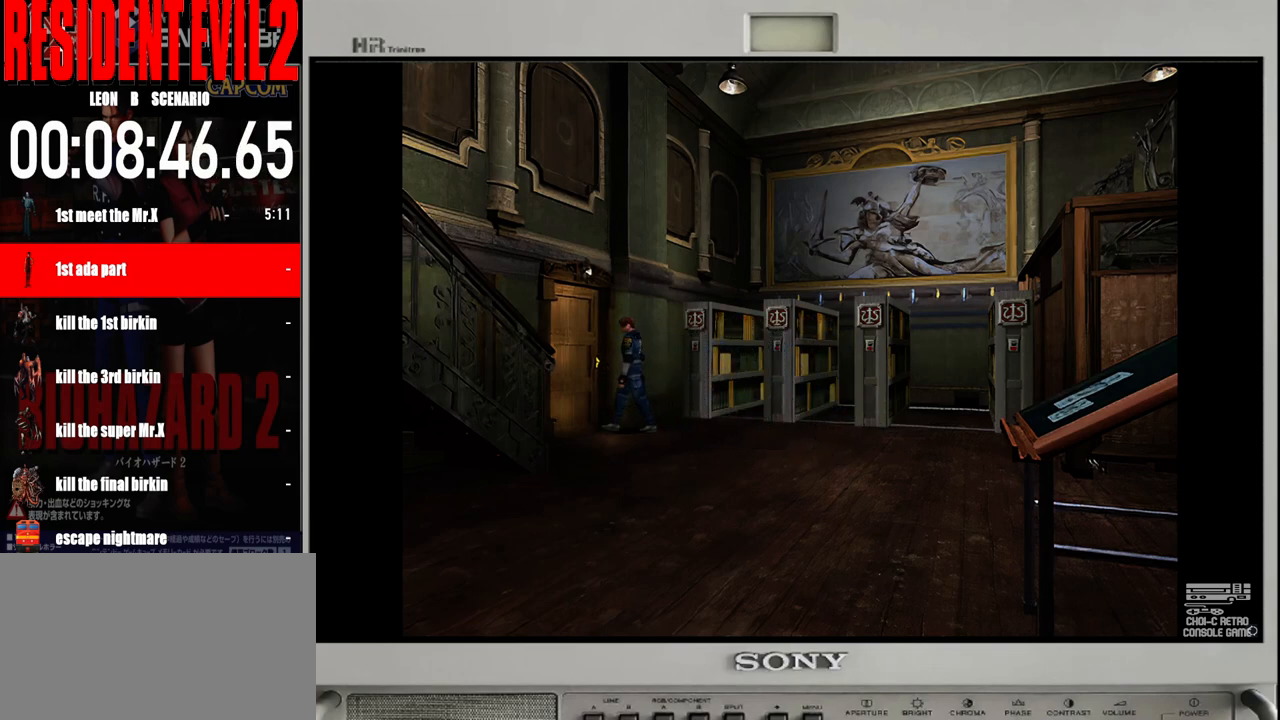
{"buttons": ["A"], "left_stick": "up-right", "right_stick": "center"}
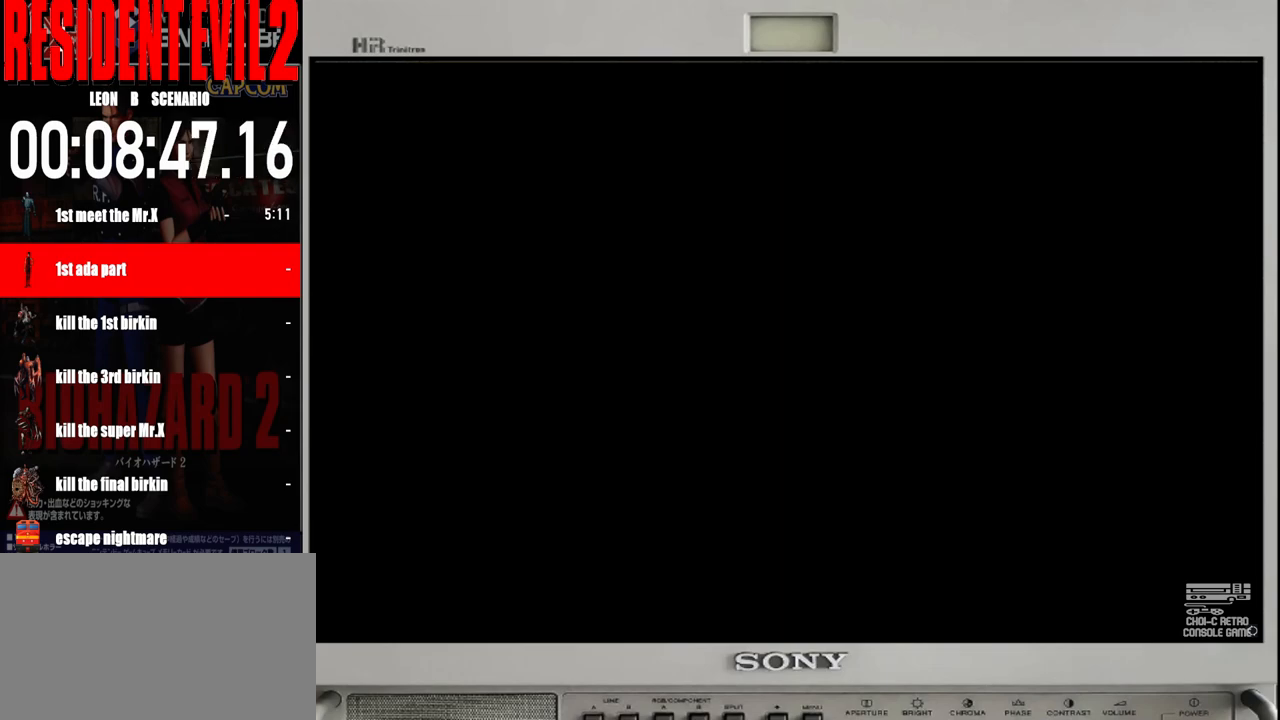
{"buttons": [], "left_stick": "center", "right_stick": "center", "events": [[33, "left_stick", "center"], [83, "A", "up"], [183, "A", "down"], [283, "A", "up"], [367, "A", "down"], [483, "A", "up"]]}
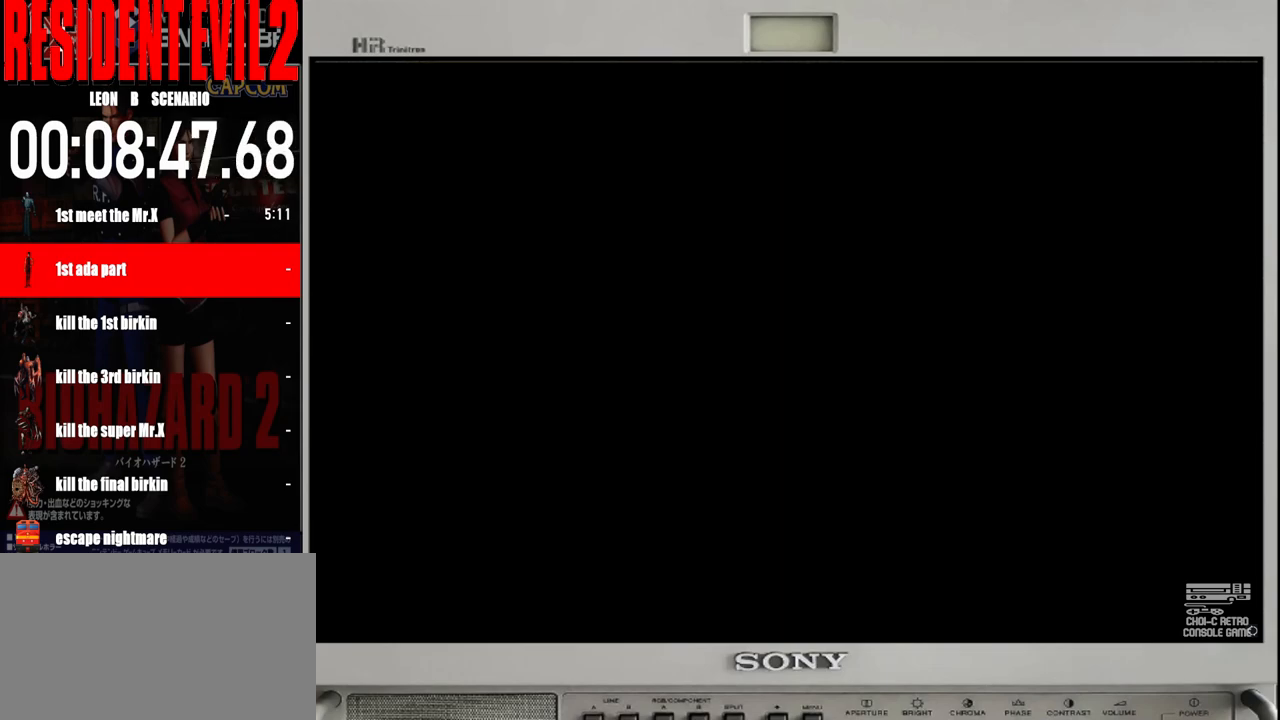
{"buttons": ["A"], "left_stick": "center", "right_stick": "center", "events": [[83, "A", "down"], [200, "A", "up"], [267, "A", "down"], [400, "A", "up"], [467, "A", "down"]]}
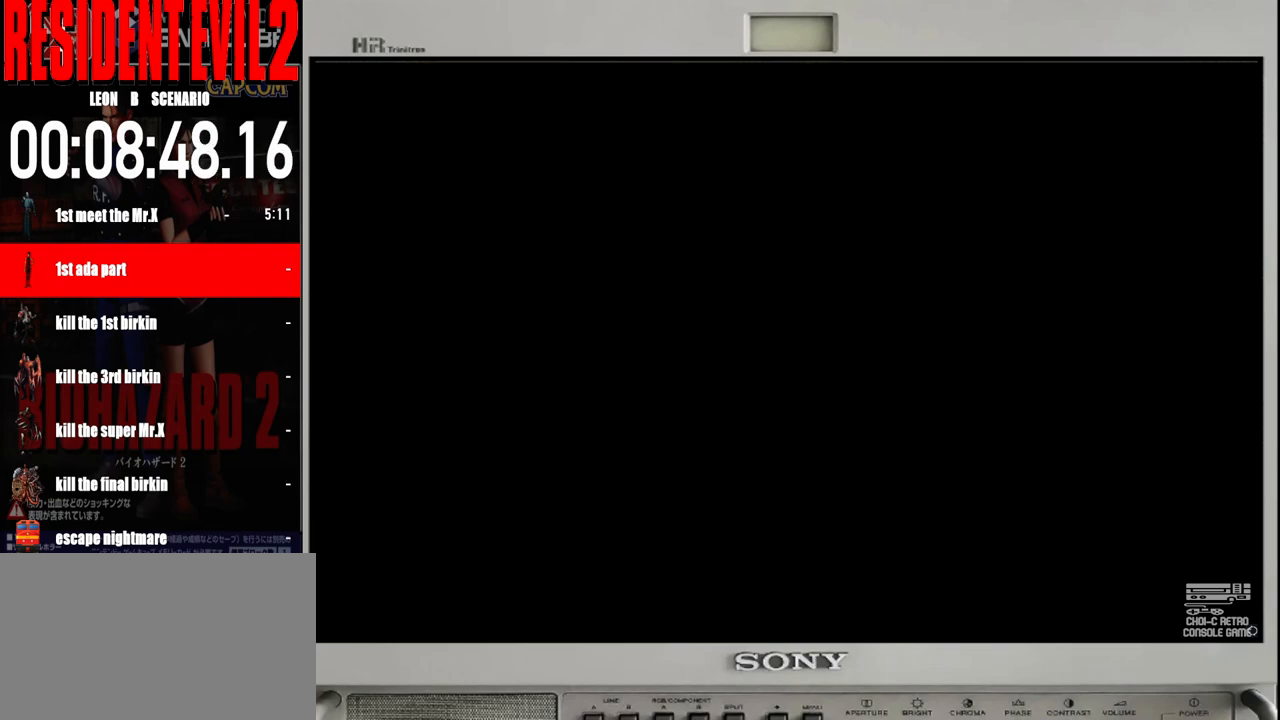
{"buttons": [], "left_stick": "center", "right_stick": "center", "events": [[83, "A", "up"]]}
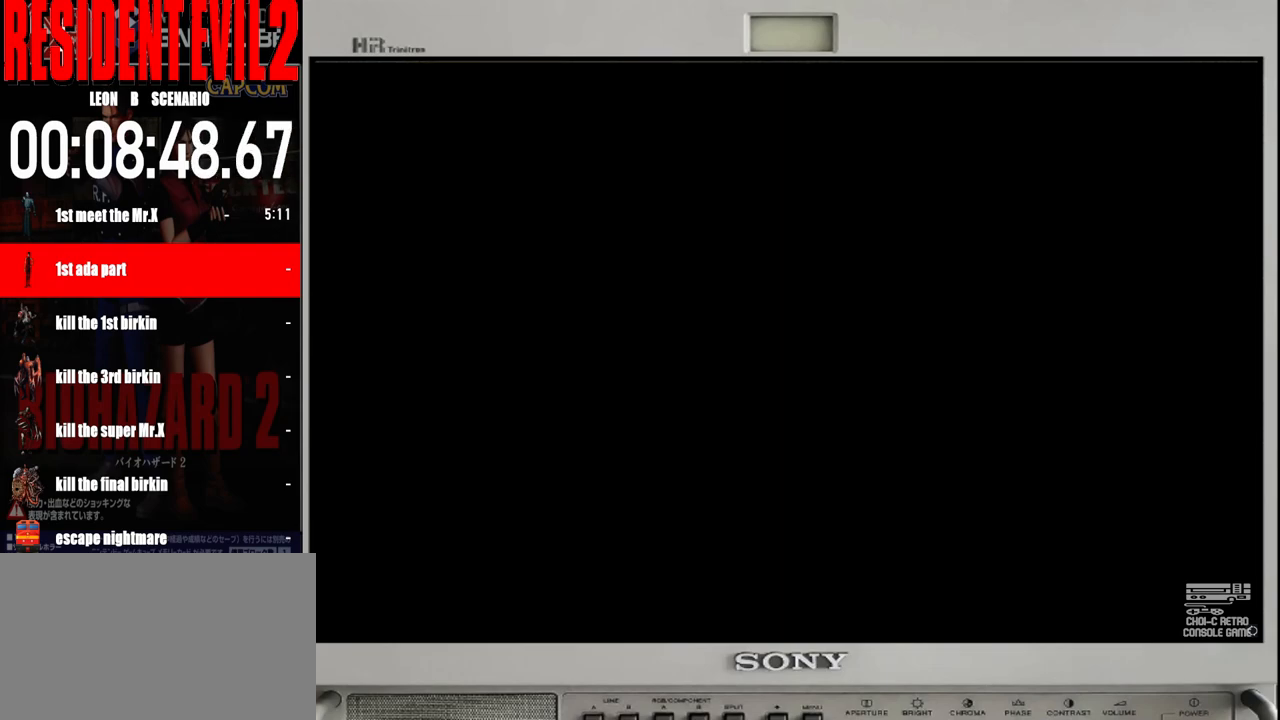
{"buttons": [], "left_stick": "center", "right_stick": "center", "events": []}
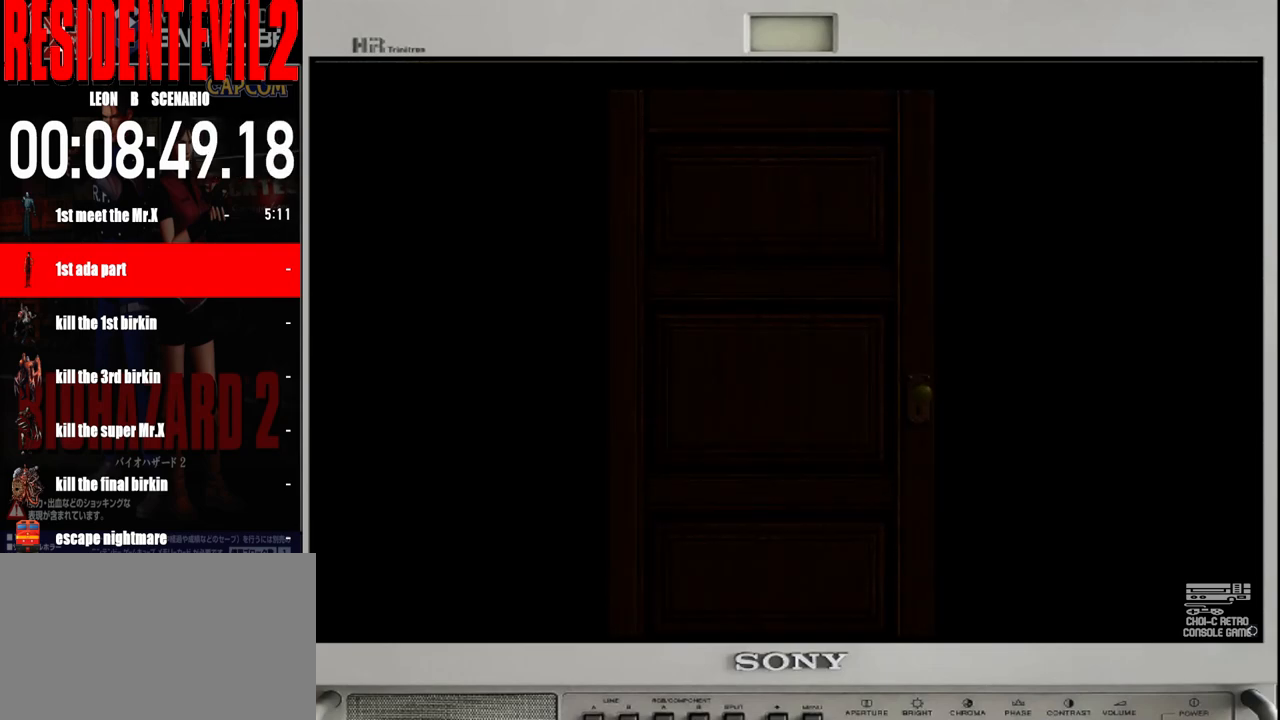
{"buttons": [], "left_stick": "center", "right_stick": "center", "events": []}
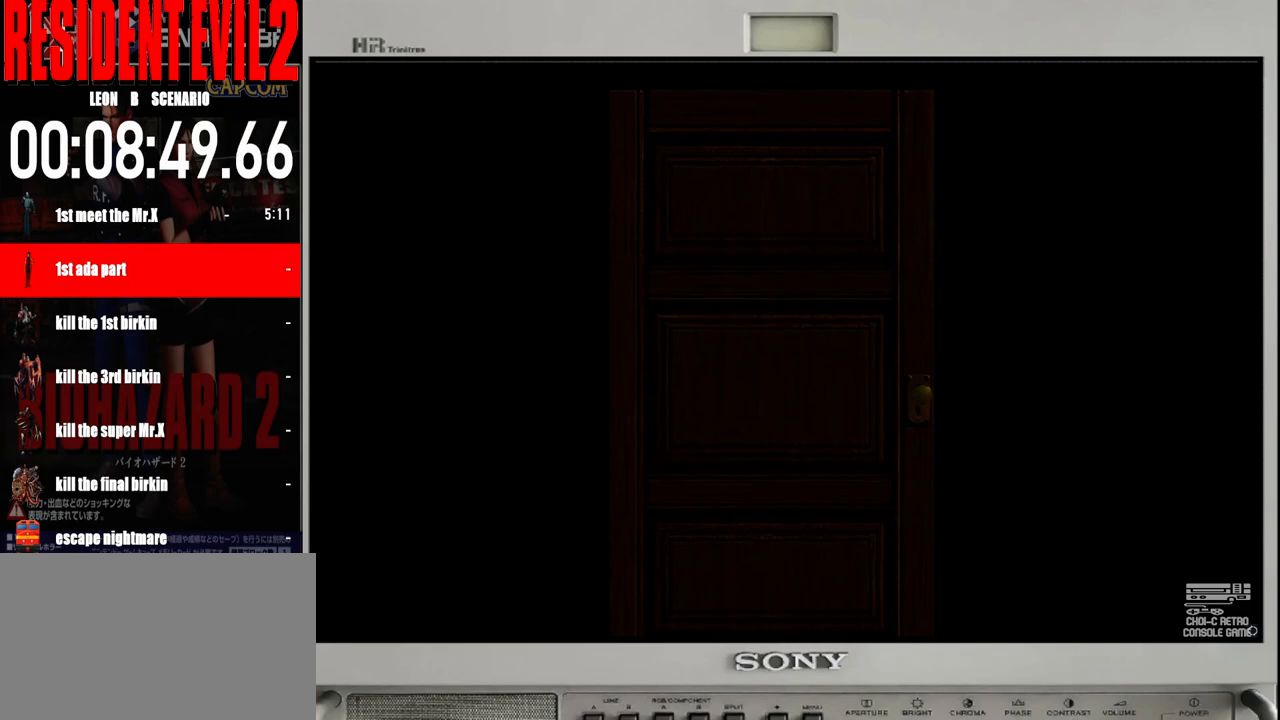
{"buttons": ["A"], "left_stick": "center", "right_stick": "center", "events": [[33, "B", "down"], [83, "X", "down"], [133, "A", "down"], [150, "B", "up"], [150, "X", "up"], [150, "Y", "down"], [183, "Y", "up"], [217, "A", "up"], [350, "B", "down"], [417, "A", "down"], [433, "B", "up"], [433, "Y", "down"], [483, "Y", "up"]]}
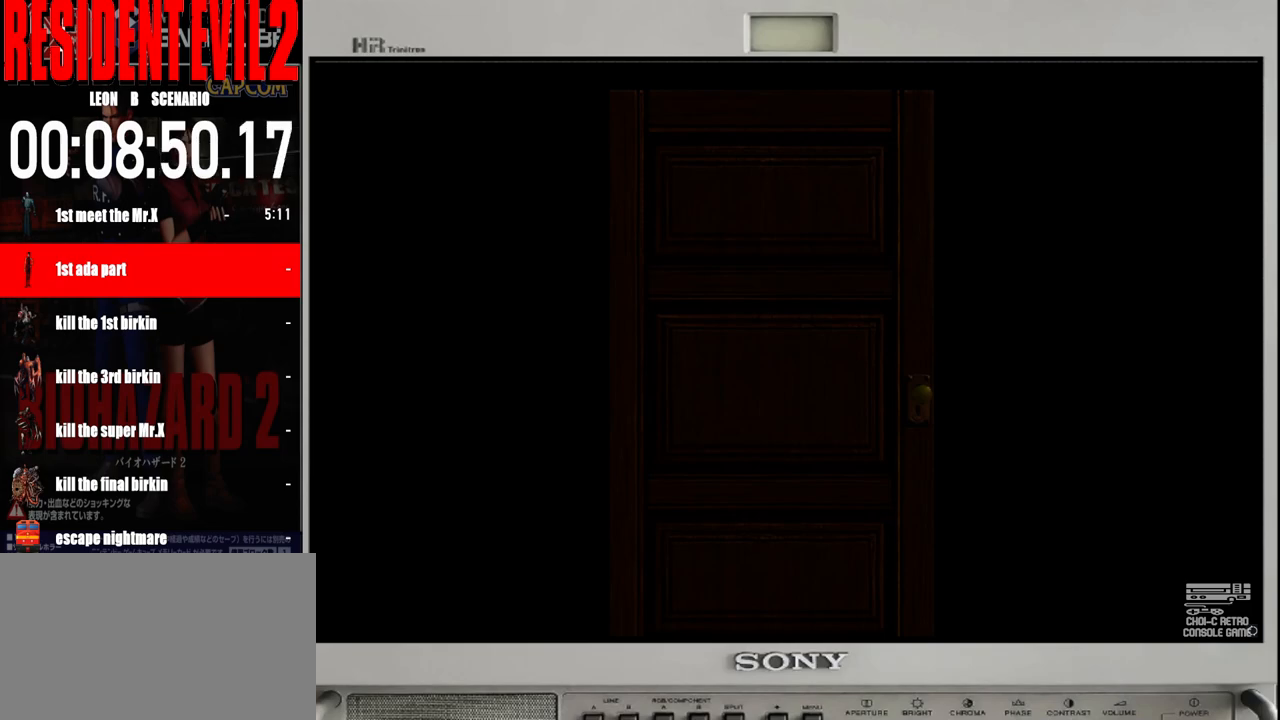
{"buttons": [], "left_stick": "center", "right_stick": "center", "events": [[17, "A", "up"], [133, "B", "down"], [150, "X", "down"], [250, "X", "up"], [267, "B", "up"]]}
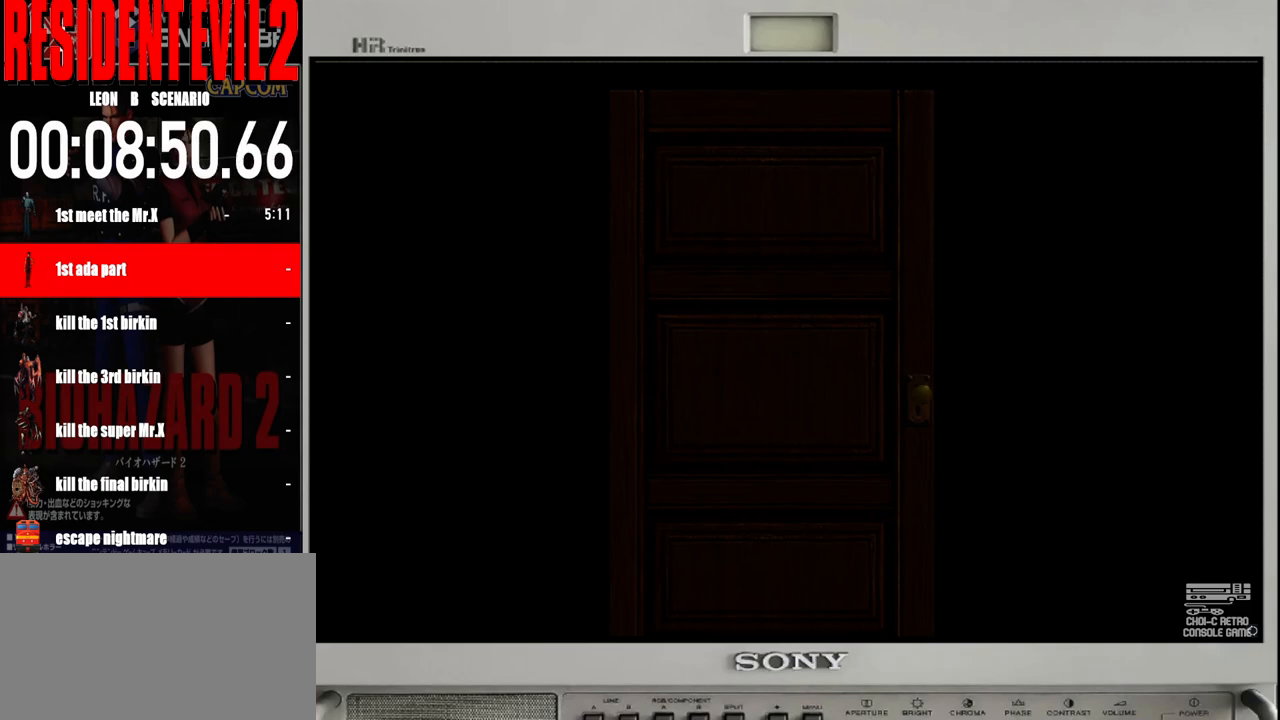
{"buttons": [], "left_stick": "center", "right_stick": "center", "events": []}
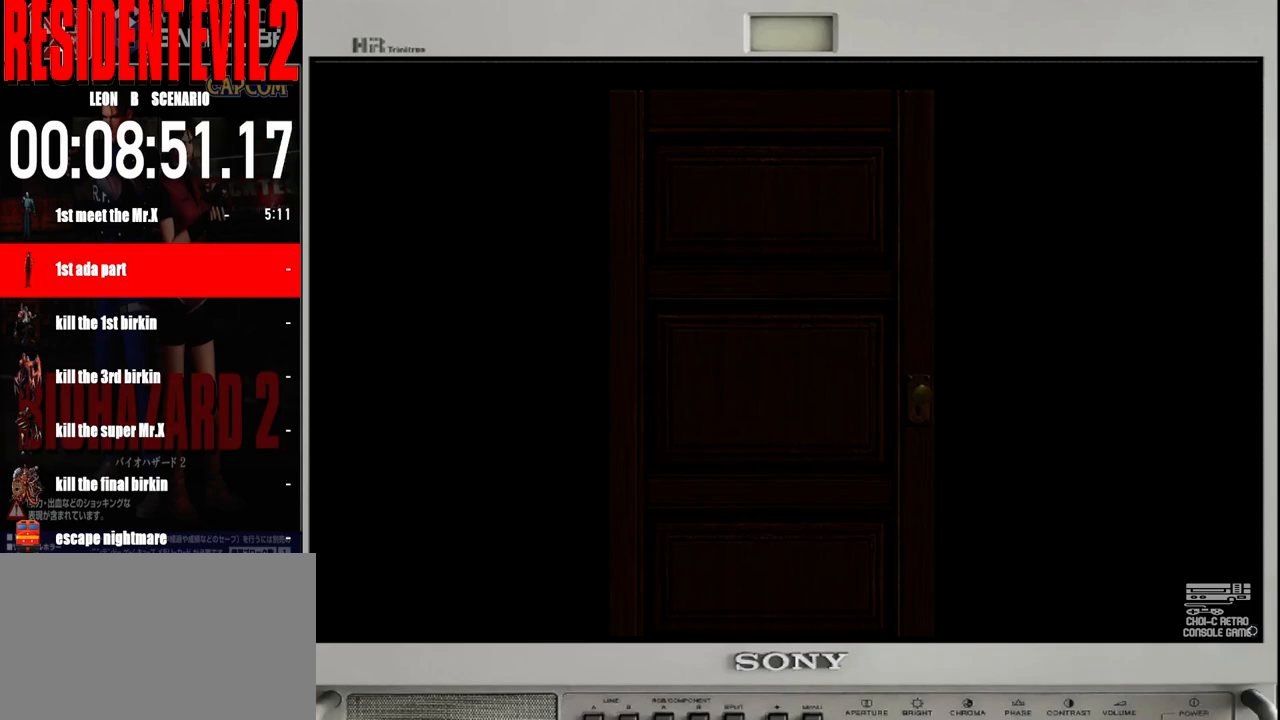
{"buttons": [], "left_stick": "center", "right_stick": "center", "events": []}
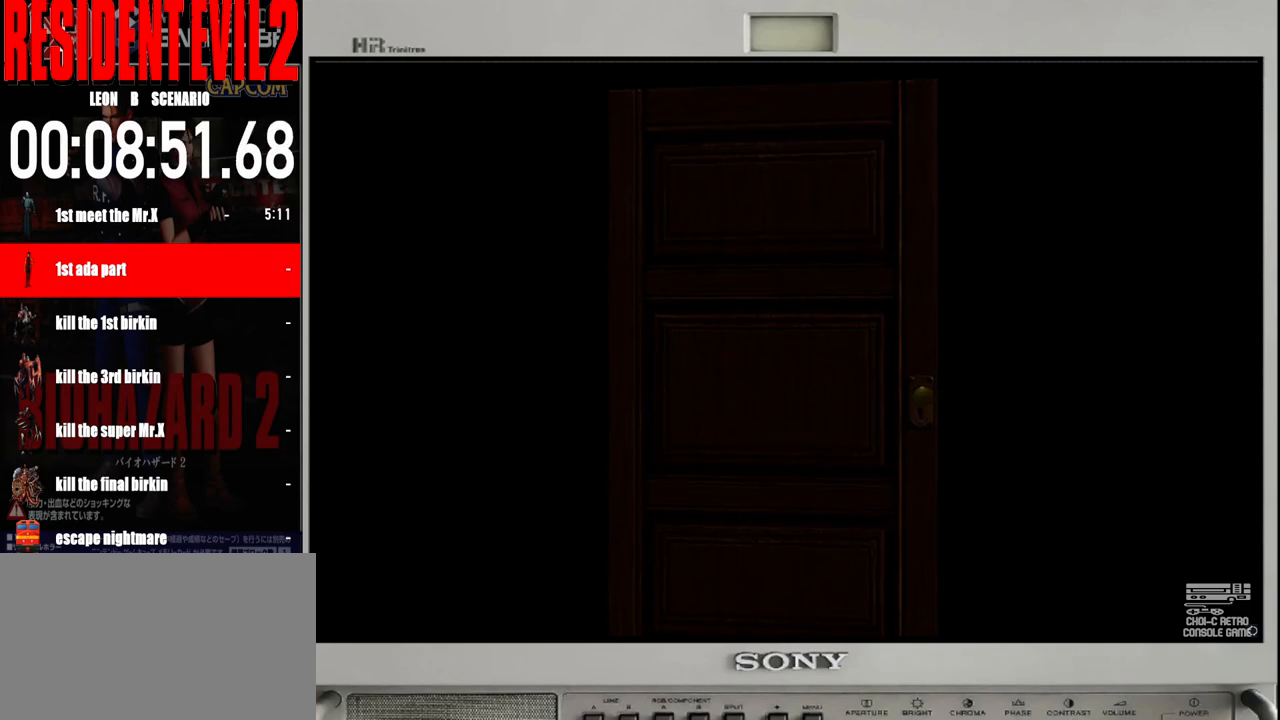
{"buttons": [], "left_stick": "center", "right_stick": "center", "events": []}
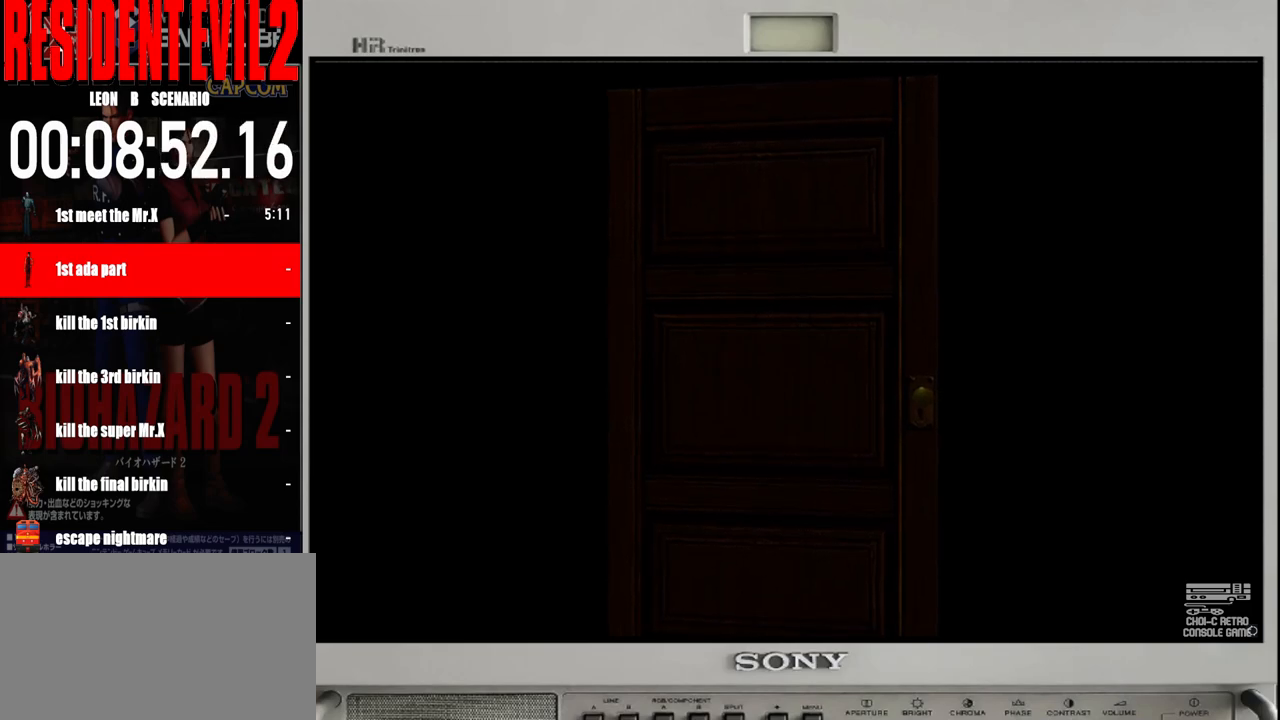
{"buttons": [], "left_stick": "center", "right_stick": "center", "events": []}
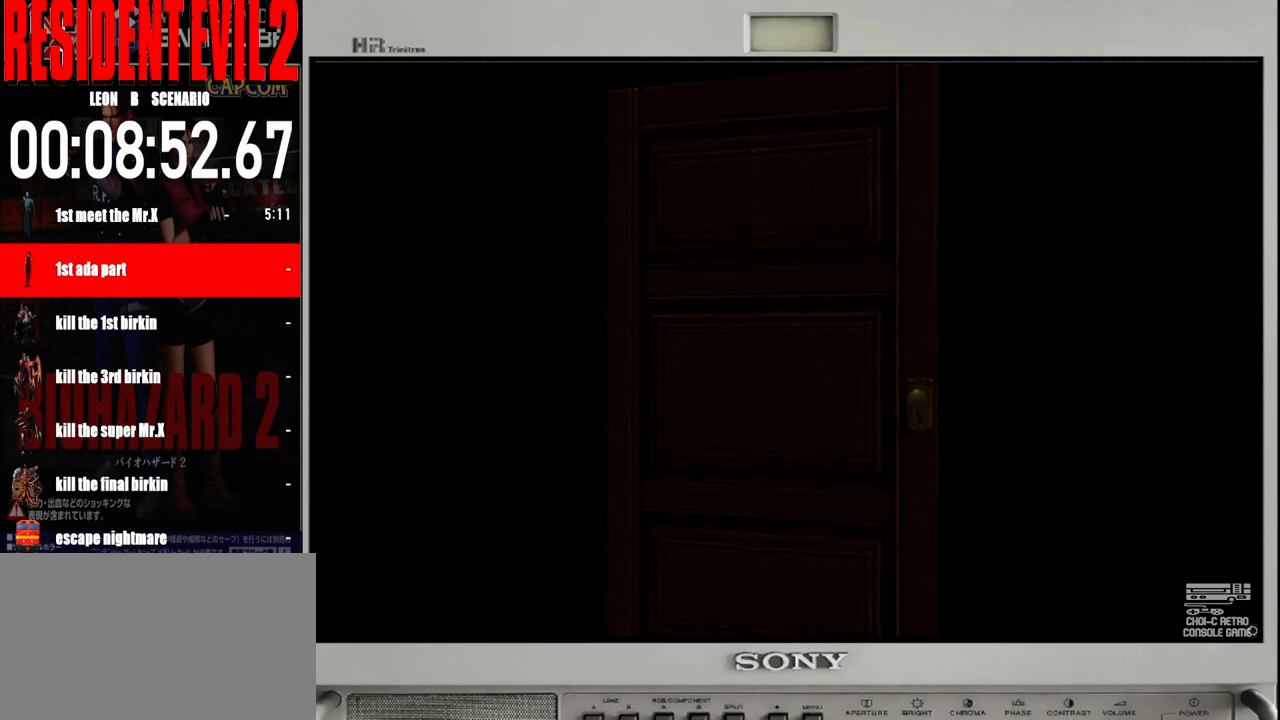
{"buttons": [], "left_stick": "center", "right_stick": "center", "events": []}